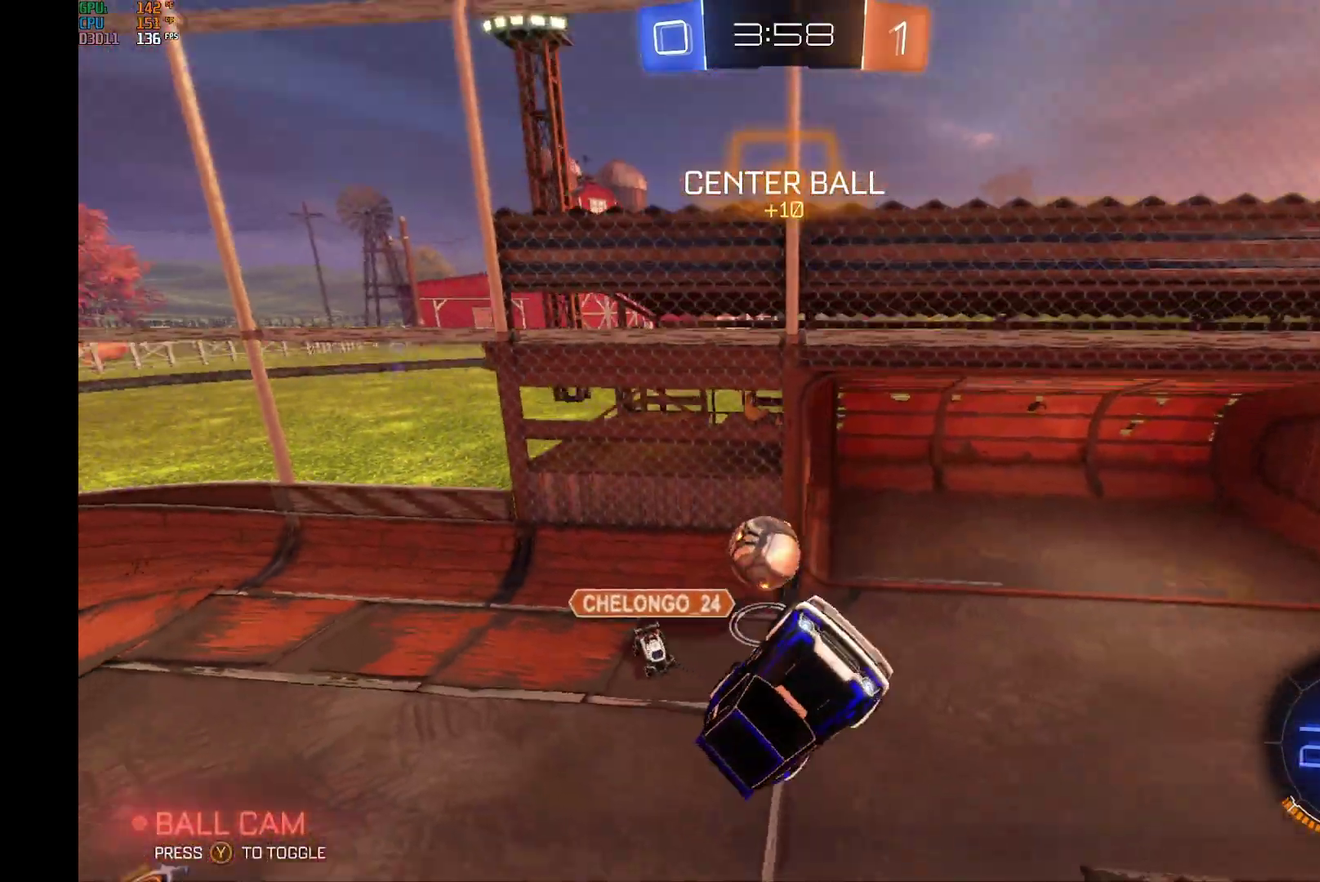
Gameplay with a controller (Xbox layout); each line is a JSON object with the inputs held at the frame after it. "events" lists button and stick changes between this image and that frame as [ms after this image, input, new state], when the widget could be followed in between. Not read: L3 R3.
{"buttons": ["R2"], "left_stick": "down-left", "events": [[33, "L1", "up"], [300, "left_stick", "left"], [500, "left_stick", "down-left"]]}
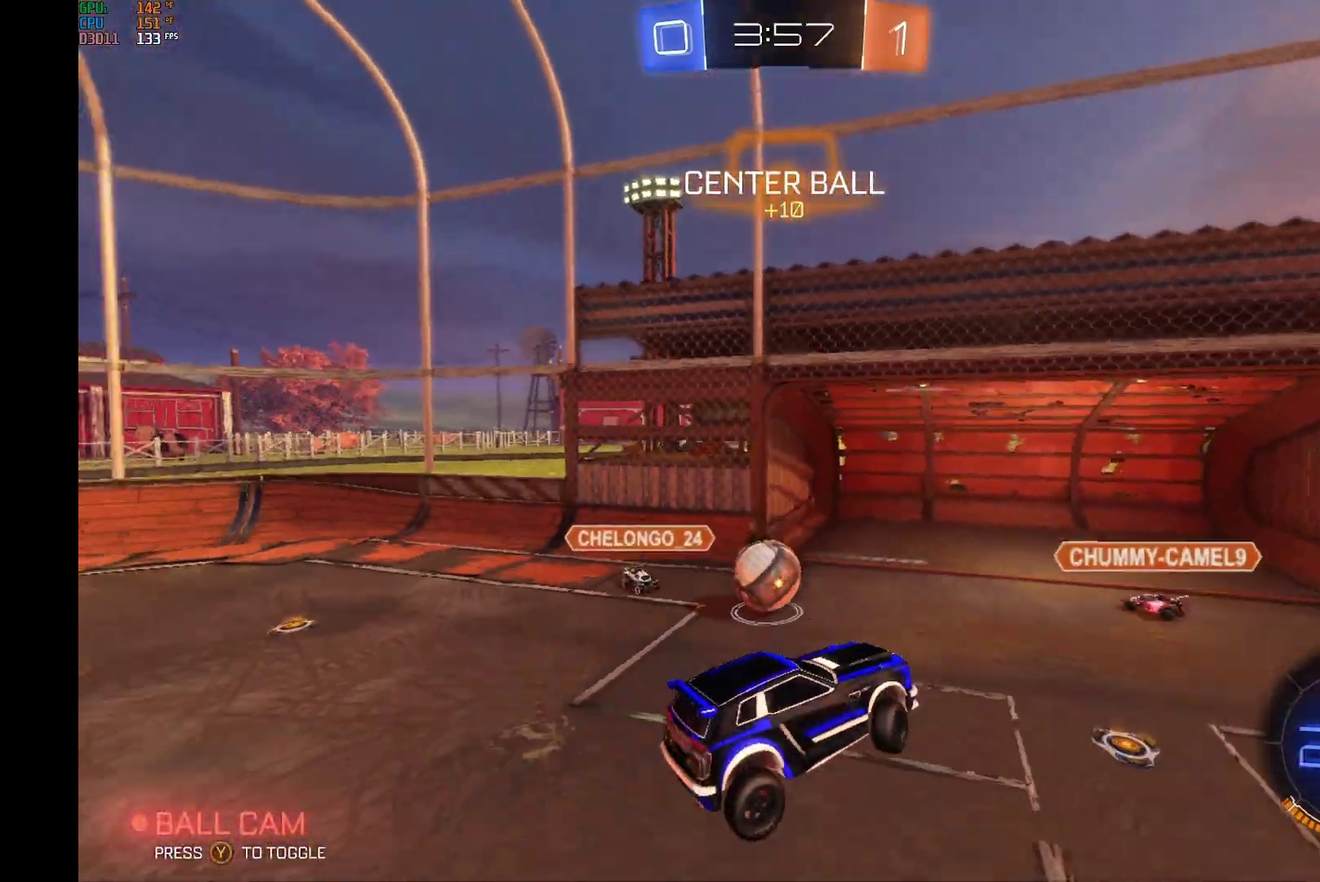
{"buttons": ["L2"], "left_stick": "center", "events": [[233, "left_stick", "center"], [467, "L2", "down"], [467, "R2", "up"]]}
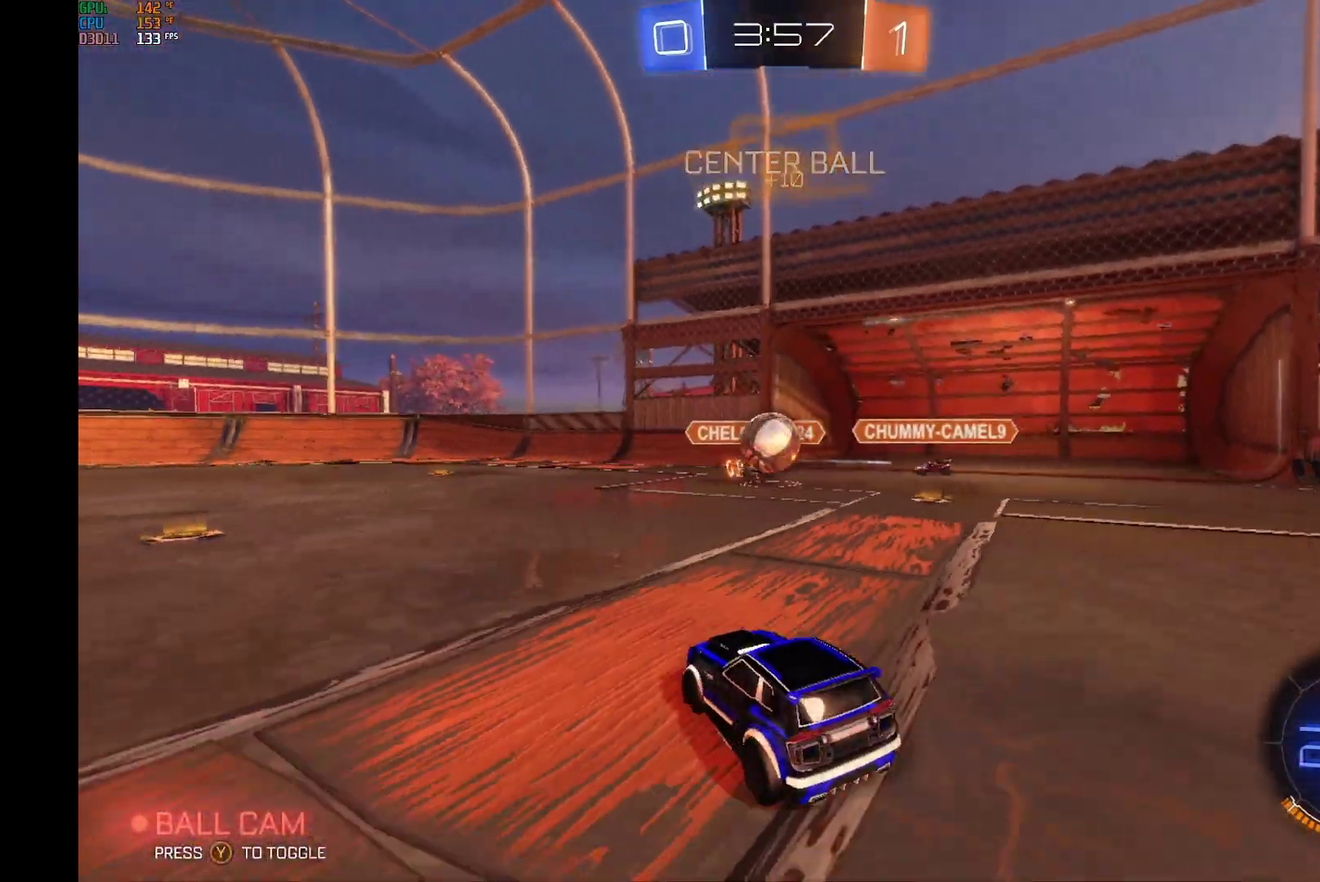
{"buttons": ["R2"], "left_stick": "right", "events": [[233, "L2", "up"], [300, "R2", "down"], [400, "left_stick", "right"]]}
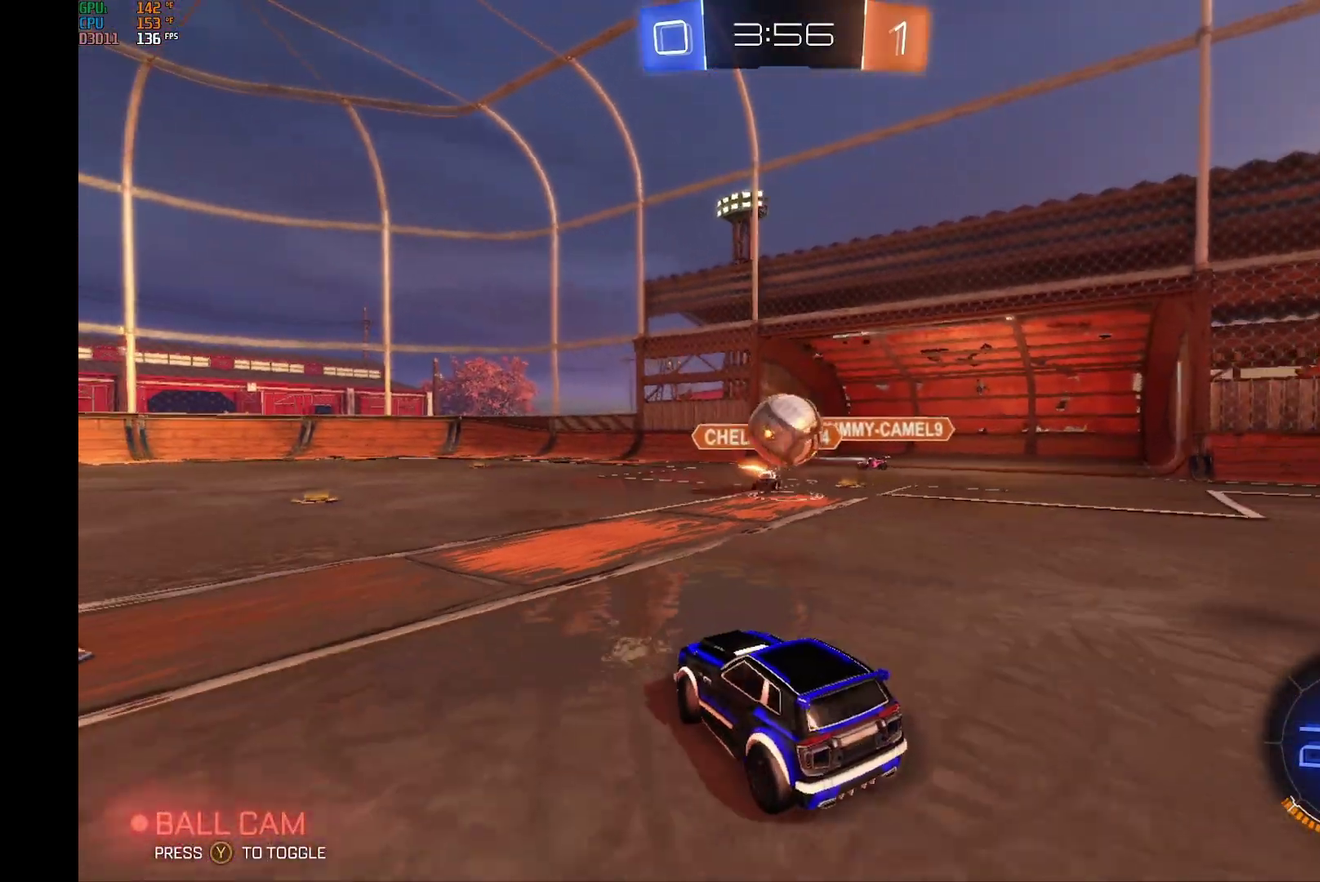
{"buttons": ["B", "R1", "R2"], "left_stick": "right", "events": [[67, "A", "down"], [67, "B", "down"], [67, "R1", "down"], [67, "left_stick", "up-right"], [200, "A", "up"], [200, "B", "up"], [267, "A", "down"], [267, "B", "down"], [433, "A", "up"], [433, "left_stick", "right"]]}
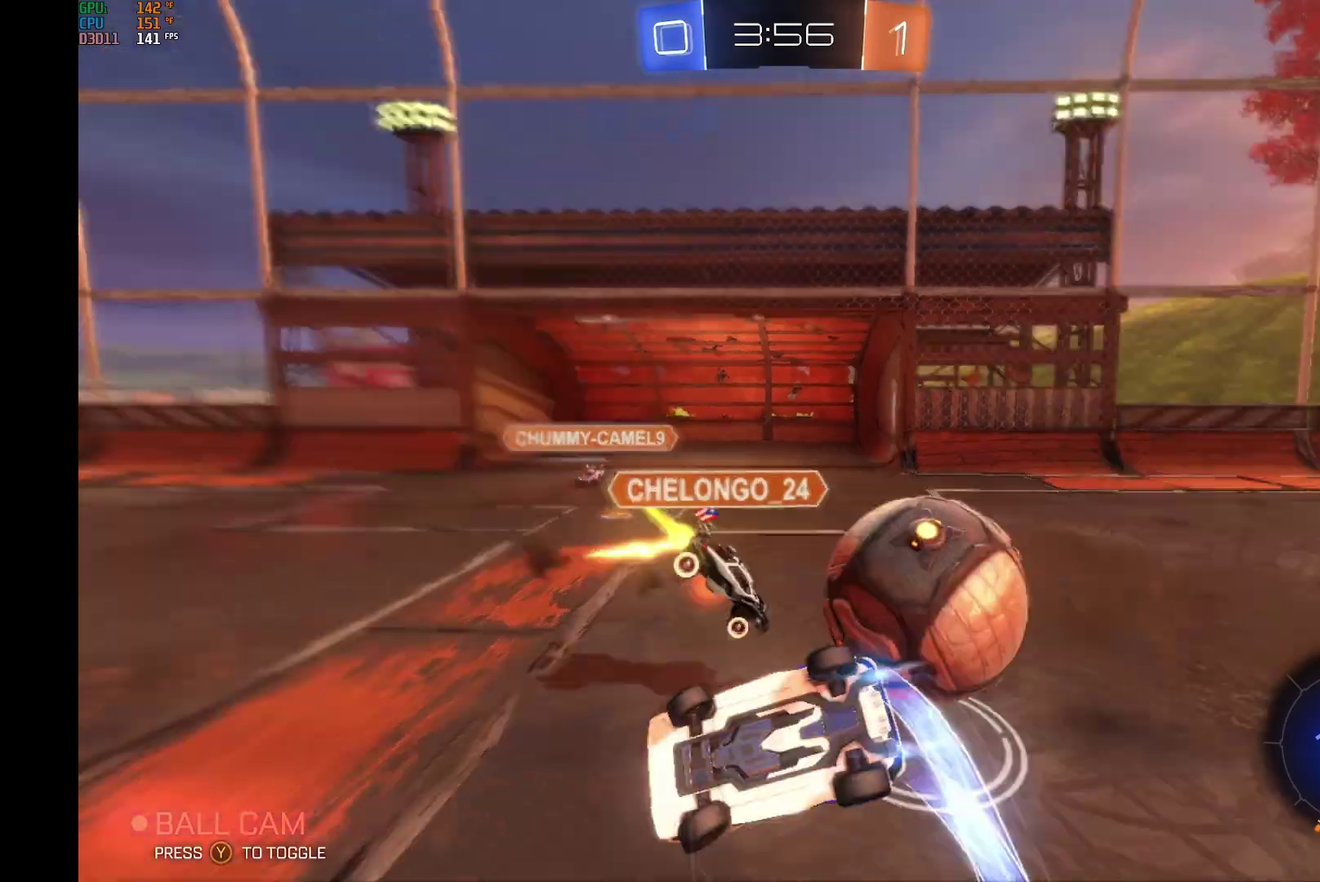
{"buttons": ["R2"], "left_stick": "center", "events": [[167, "B", "up"], [167, "R1", "up"], [233, "left_stick", "left"], [400, "left_stick", "center"]]}
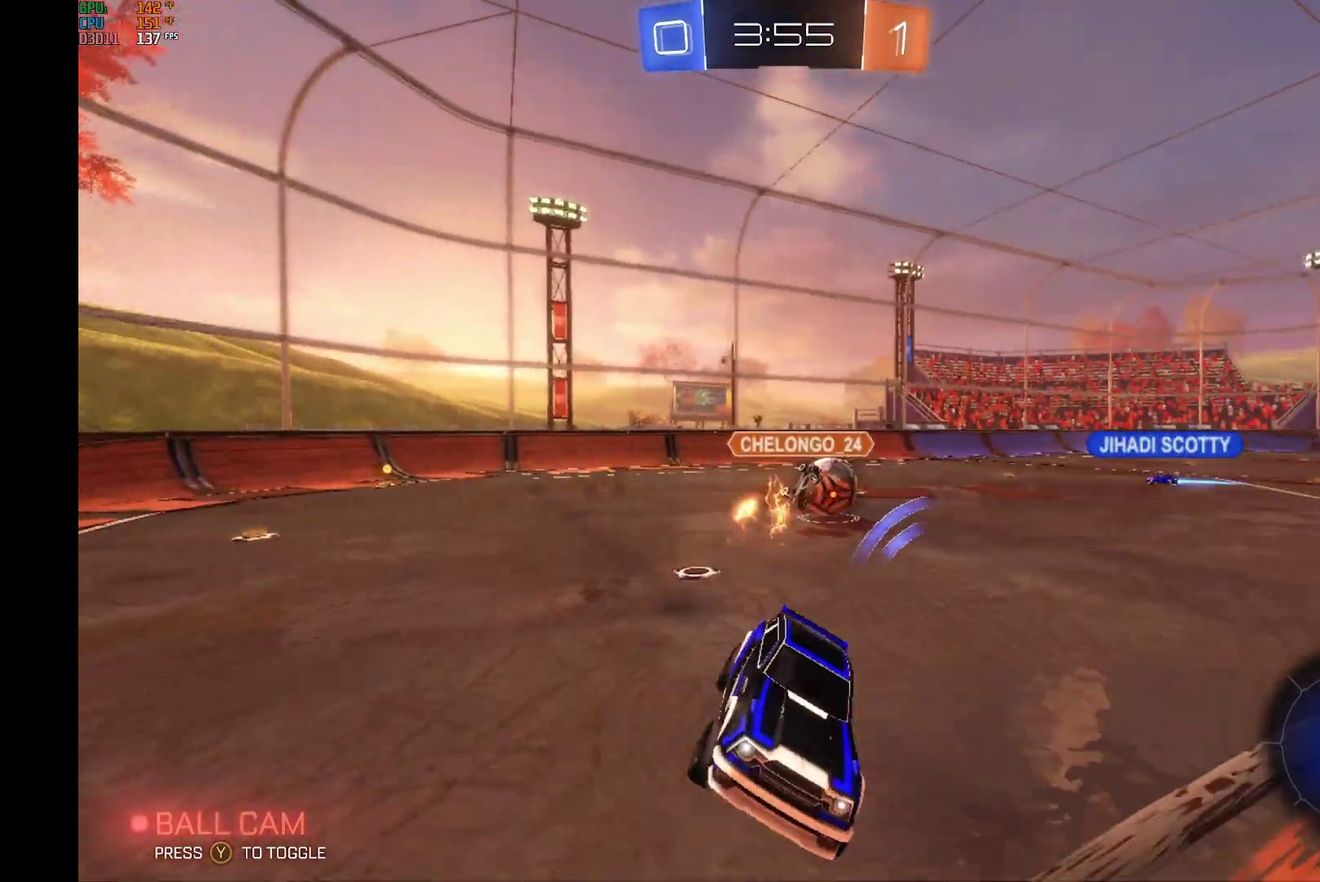
{"buttons": ["R2"], "left_stick": "left", "events": [[67, "left_stick", "left"], [200, "left_stick", "center"], [333, "left_stick", "left"]]}
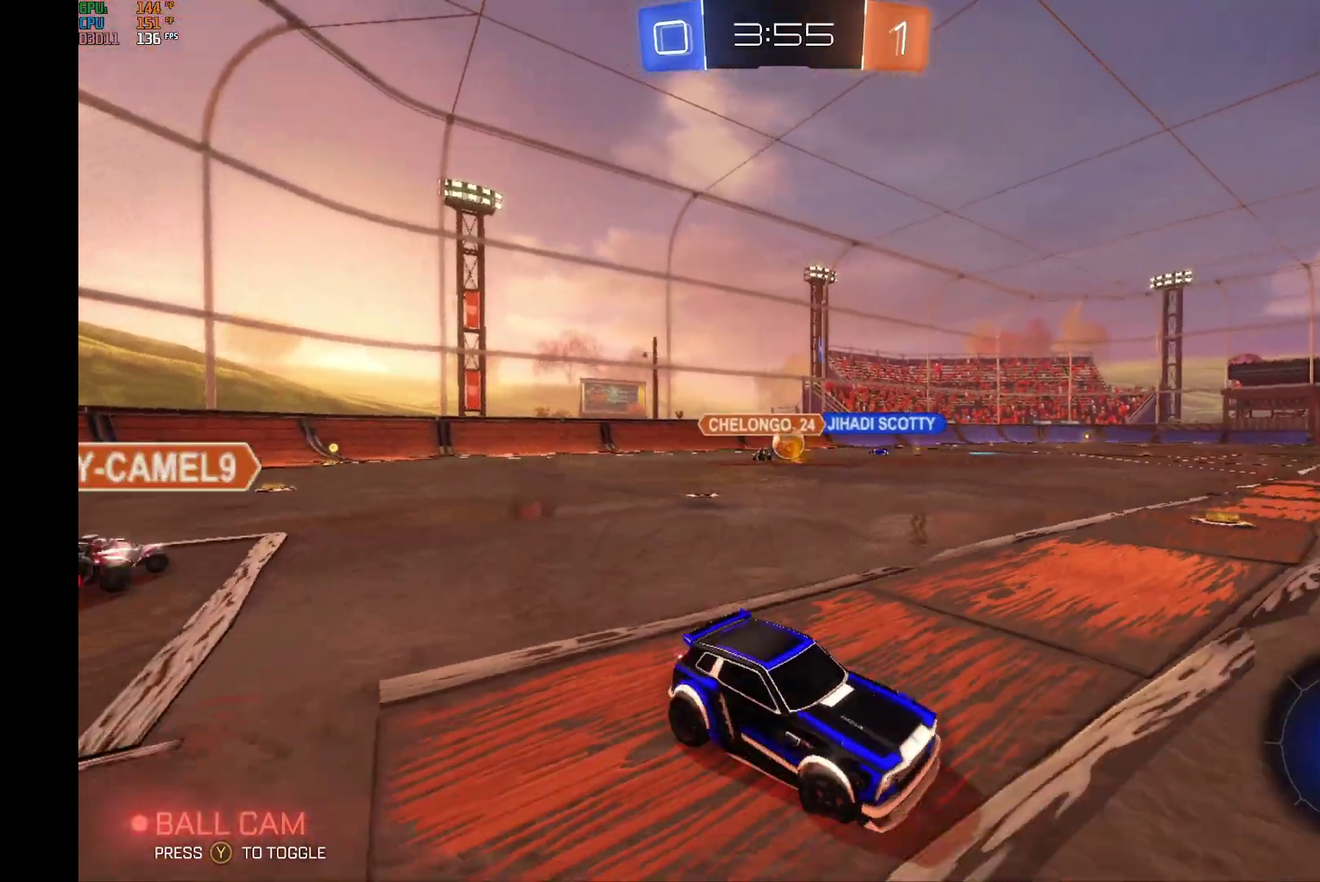
{"buttons": ["R2"], "left_stick": "center", "events": [[500, "left_stick", "center"]]}
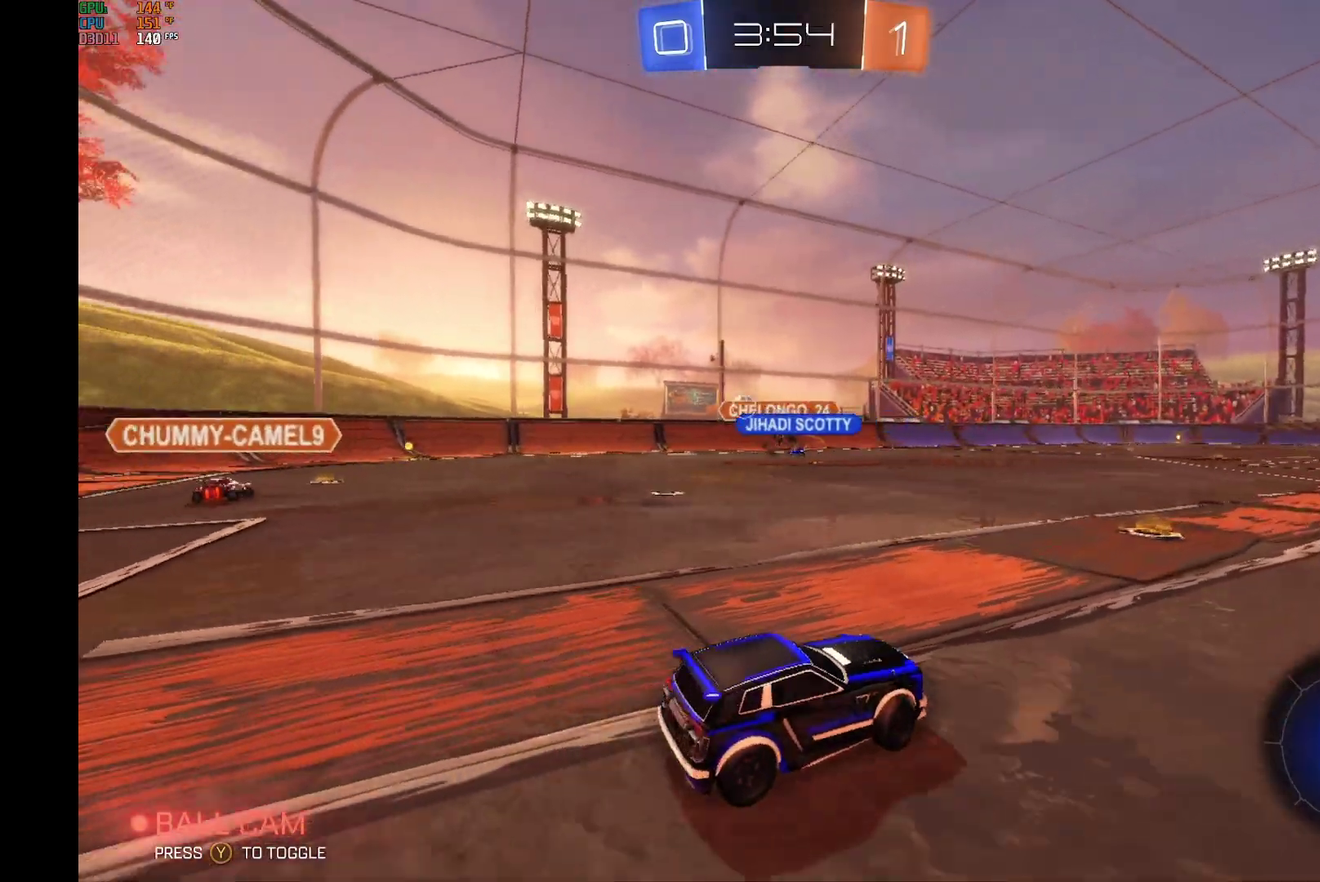
{"buttons": ["R2"], "left_stick": "left", "events": [[433, "left_stick", "left"]]}
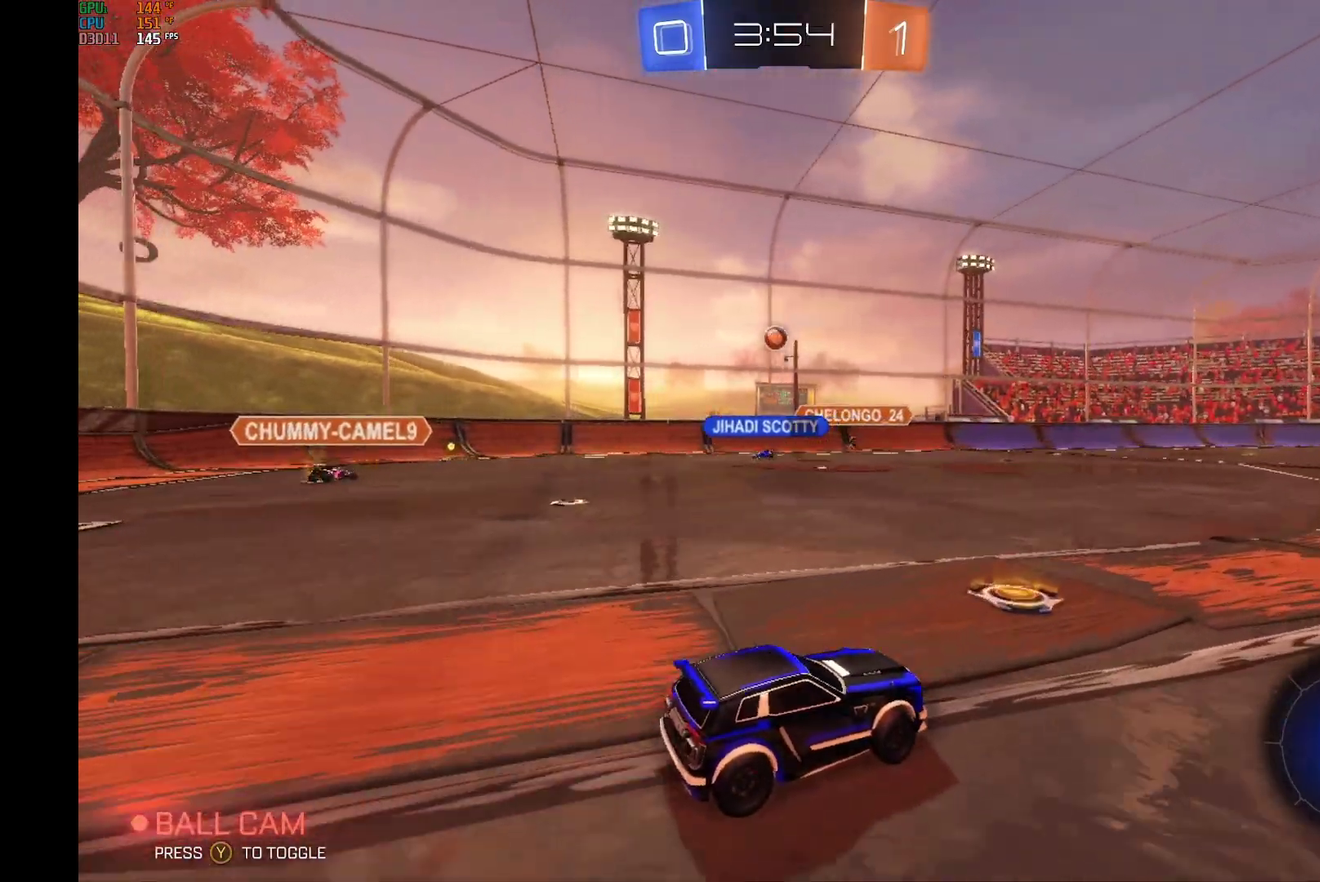
{"buttons": ["R2"], "left_stick": "center", "events": [[67, "left_stick", "center"], [133, "left_stick", "right"], [267, "left_stick", "center"]]}
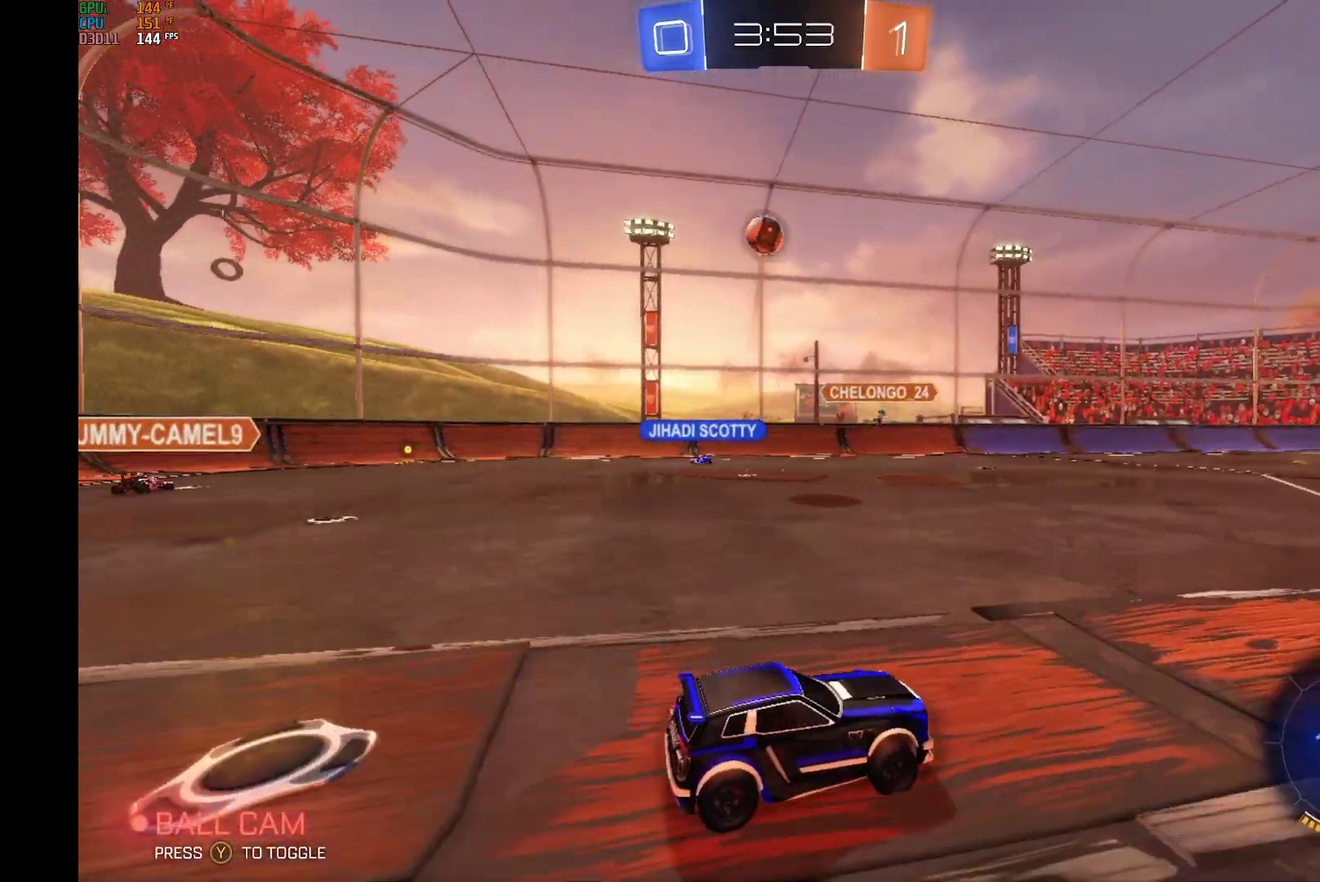
{"buttons": ["R2"], "left_stick": "right", "events": [[33, "left_stick", "right"]]}
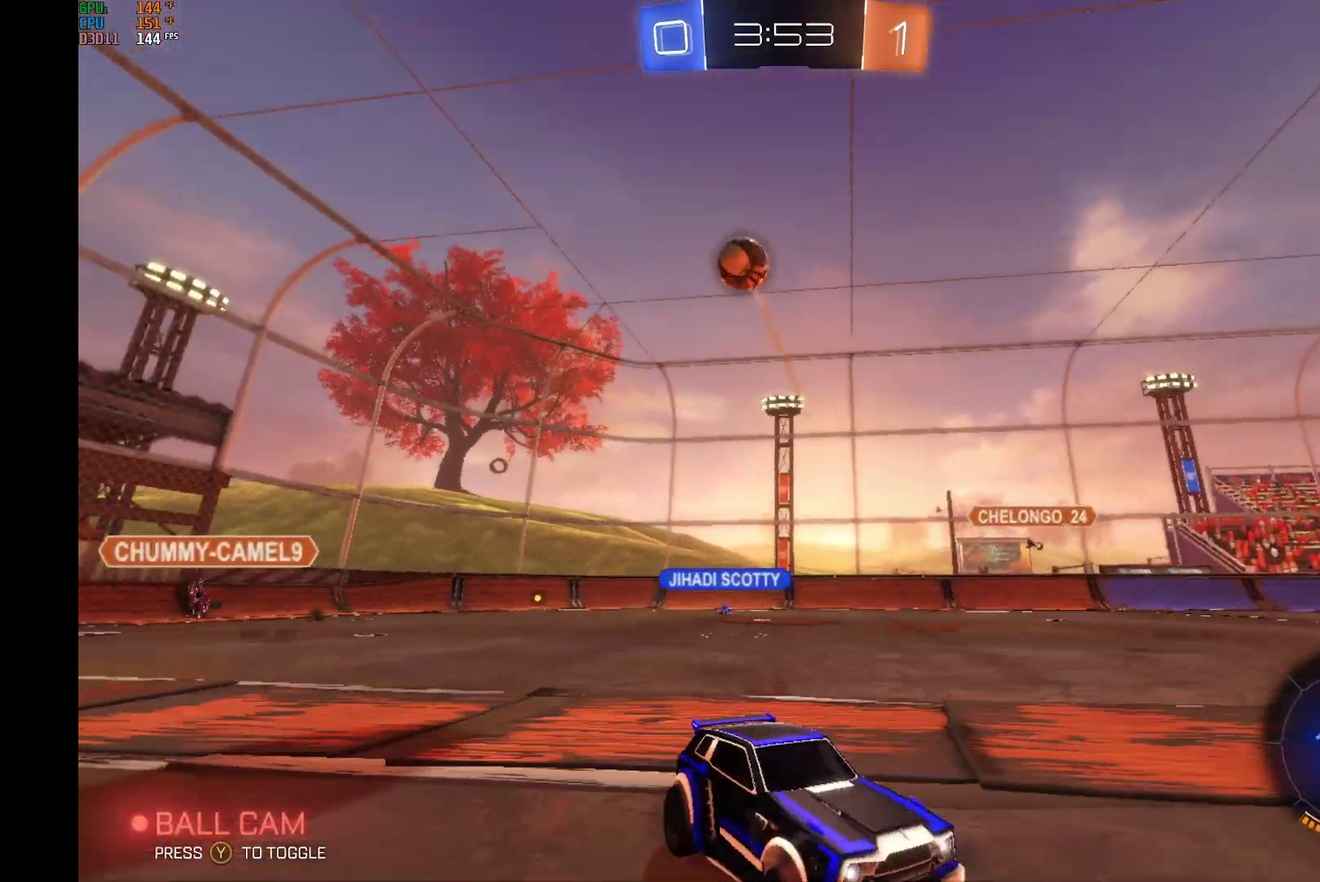
{"buttons": ["B", "R2"], "left_stick": "center", "events": [[67, "left_stick", "center"], [167, "B", "down"], [267, "left_stick", "right"], [433, "left_stick", "center"]]}
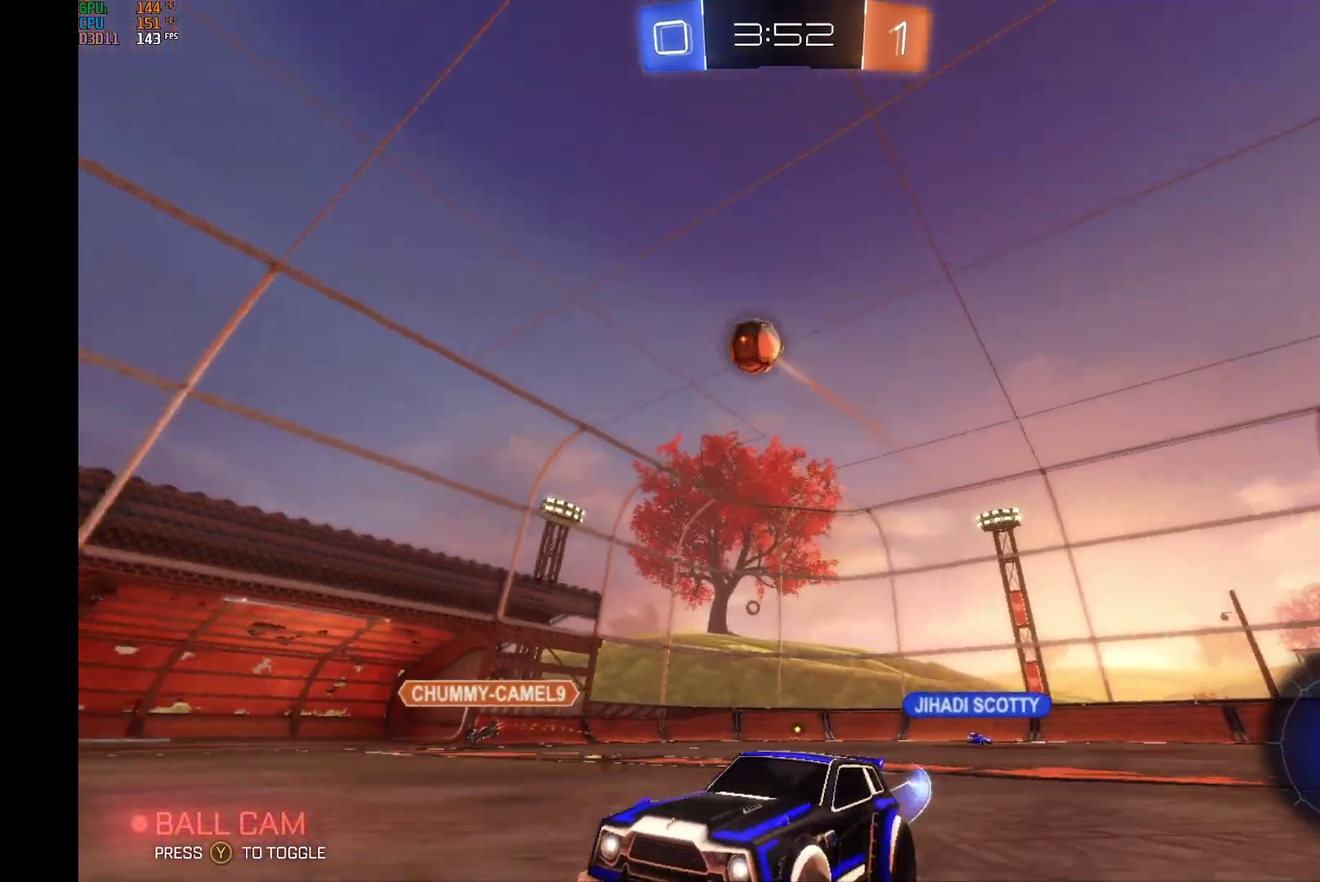
{"buttons": ["R2"], "left_stick": "right", "events": [[233, "B", "up"], [267, "left_stick", "right"], [333, "left_stick", "center"], [500, "left_stick", "right"]]}
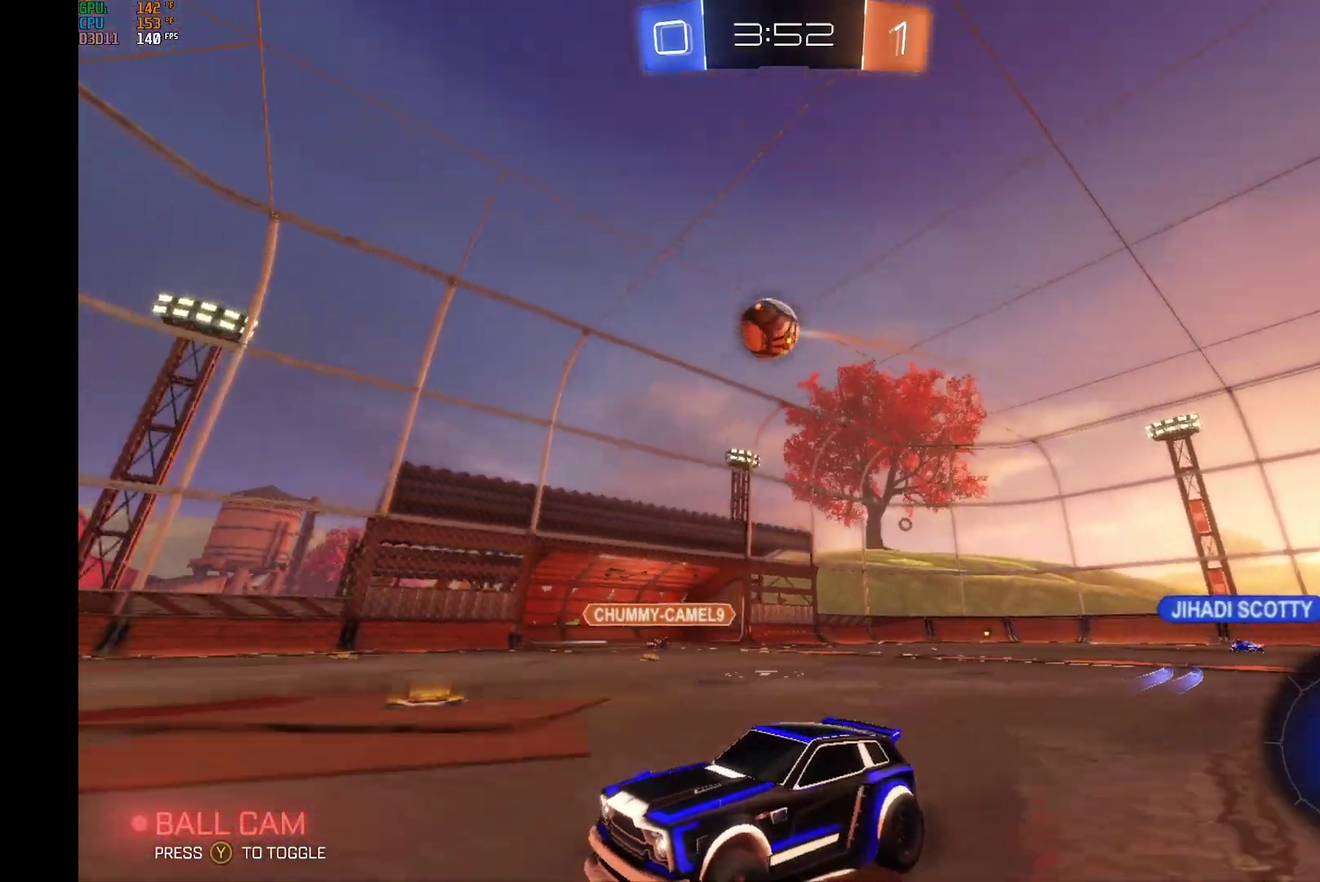
{"buttons": ["R2"], "left_stick": "right", "events": [[333, "left_stick", "center"], [467, "left_stick", "right"]]}
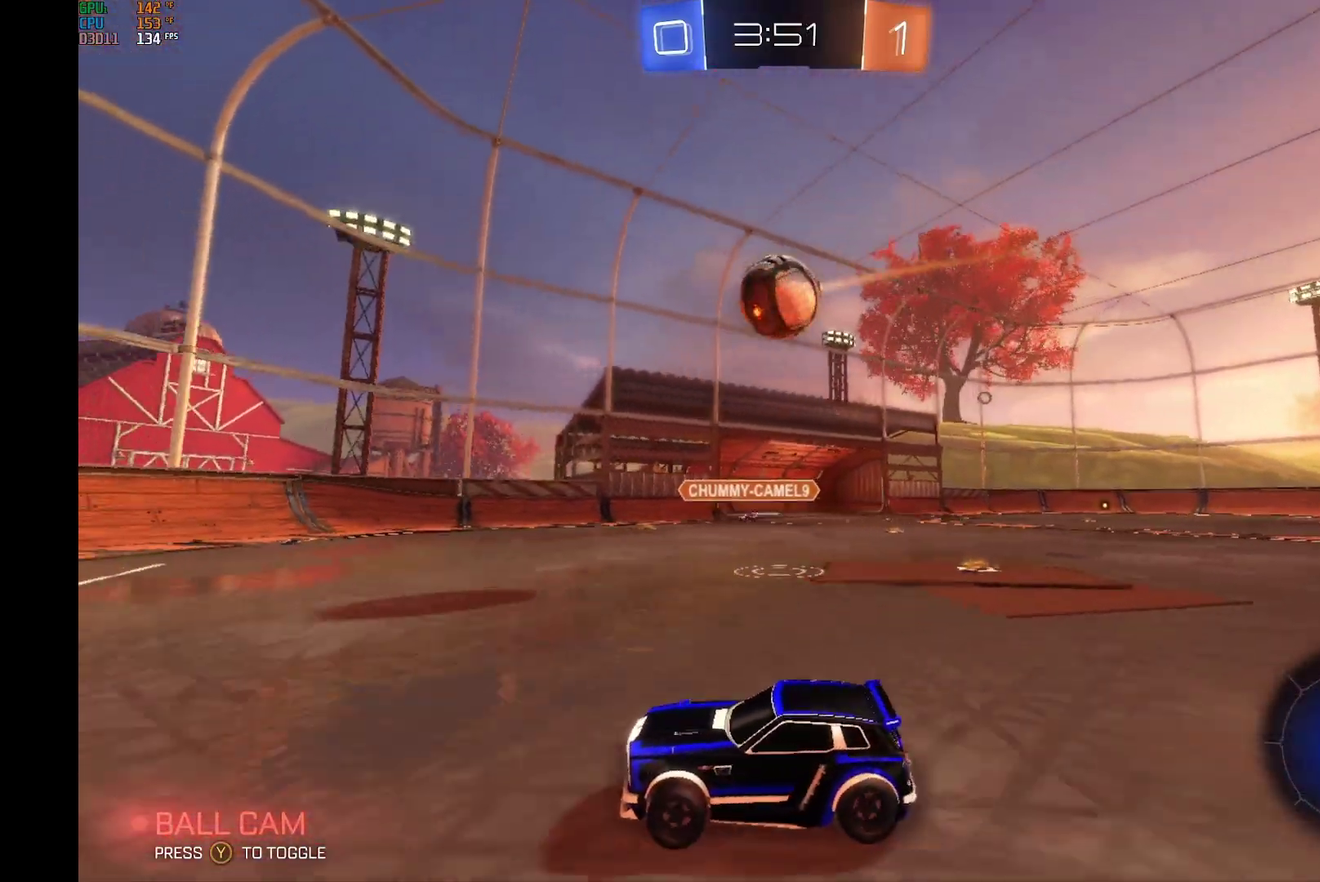
{"buttons": ["A", "B", "L1", "R2"], "left_stick": "up", "events": [[233, "B", "down"], [267, "L1", "down"], [300, "A", "down"], [400, "left_stick", "up-right"], [433, "A", "up"], [500, "A", "down"], [500, "left_stick", "up"]]}
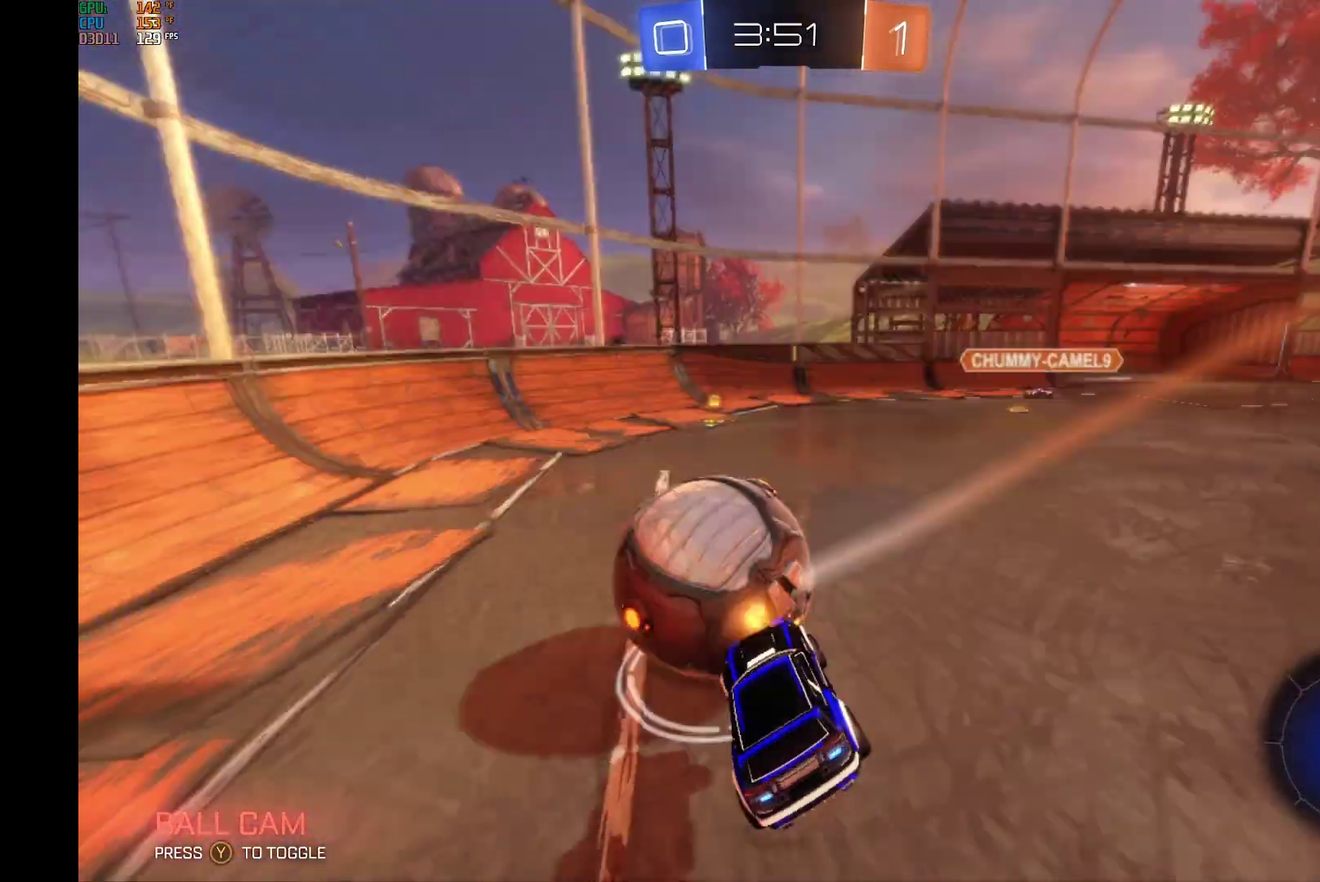
{"buttons": ["R2"], "left_stick": "right", "events": [[133, "left_stick", "up-left"], [167, "A", "up"], [233, "left_stick", "up"], [300, "B", "up"], [400, "L1", "up"], [400, "left_stick", "right"]]}
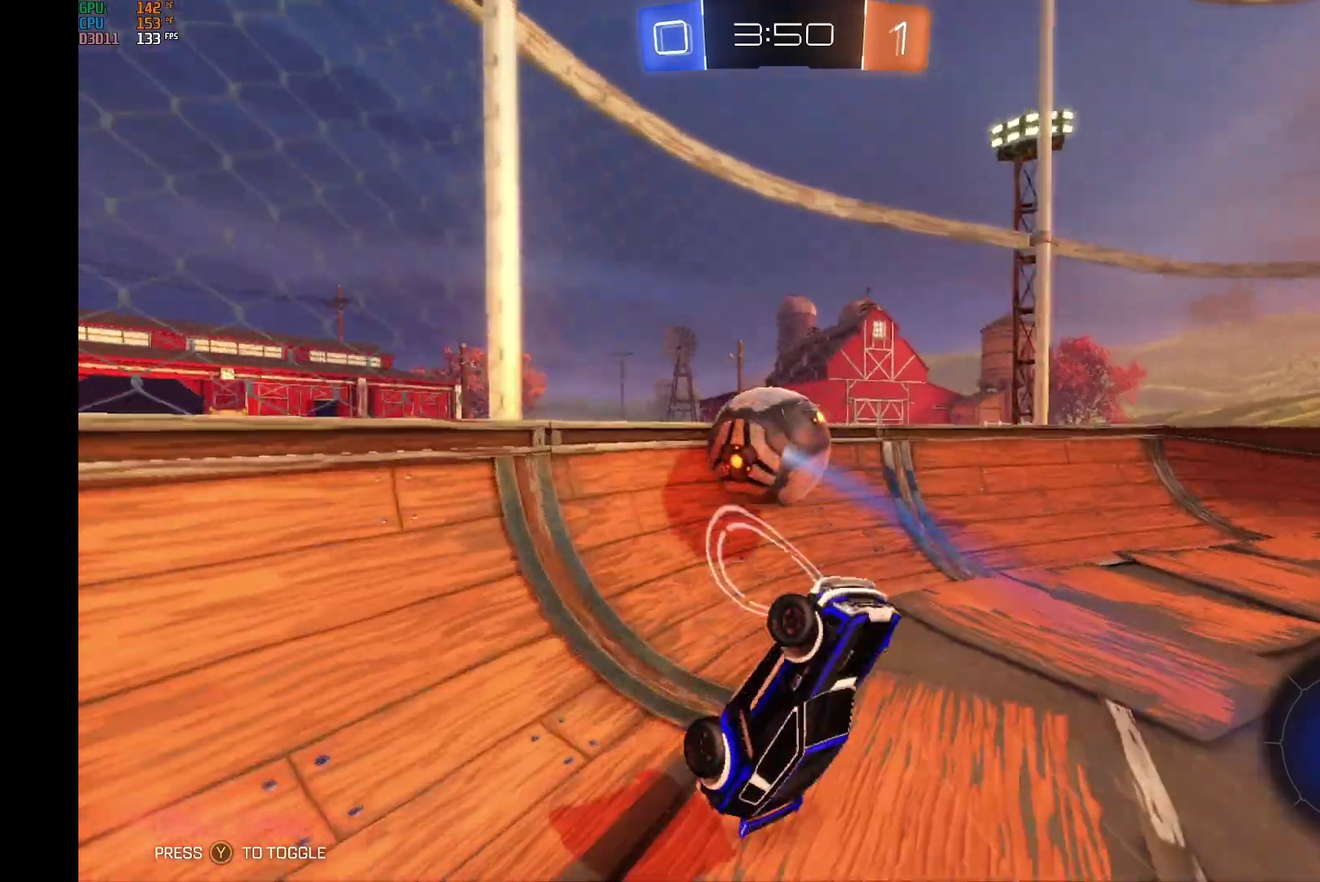
{"buttons": ["X", "R2"], "left_stick": "right", "events": [[400, "X", "down"]]}
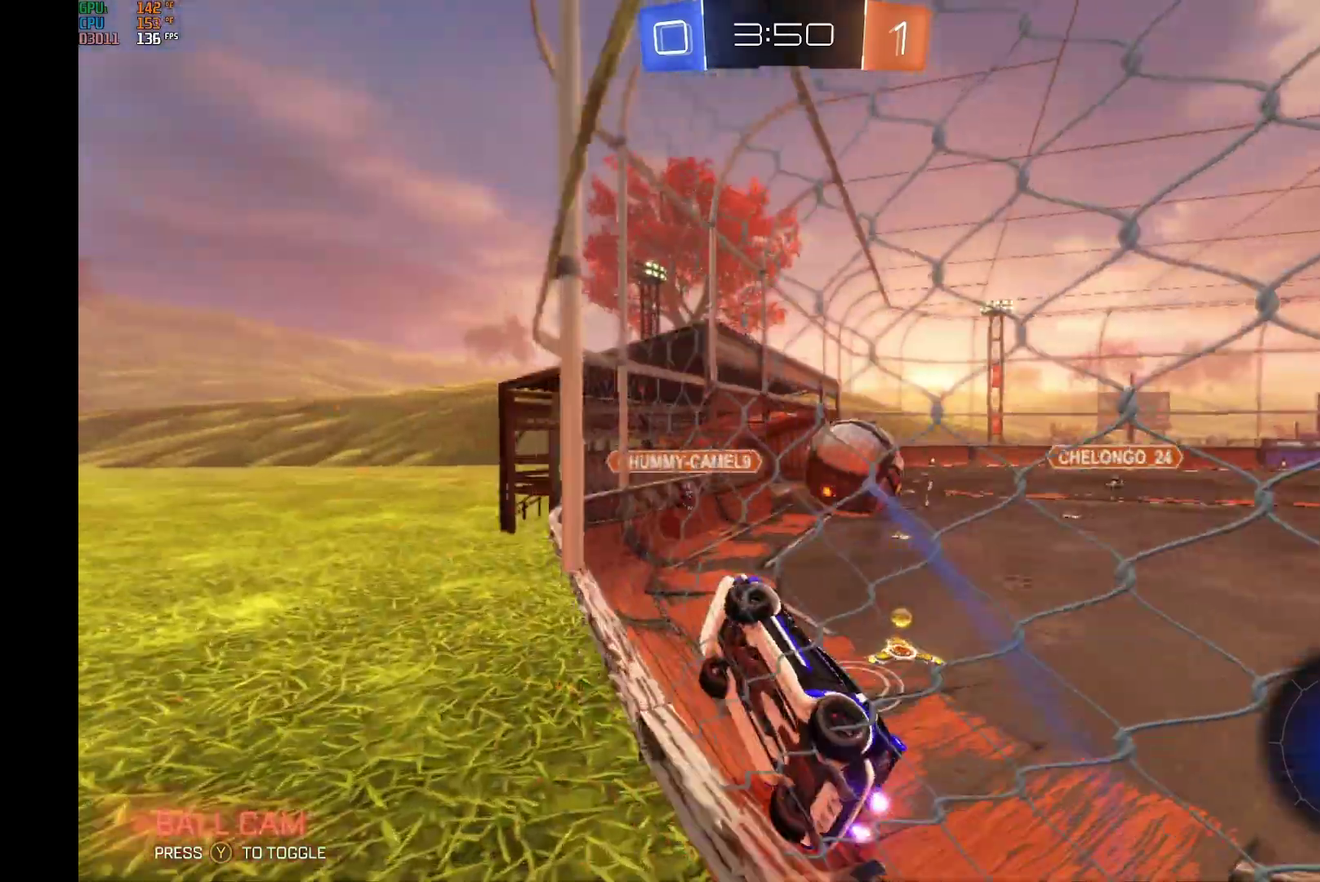
{"buttons": ["R2"], "left_stick": "right", "events": [[33, "X", "up"]]}
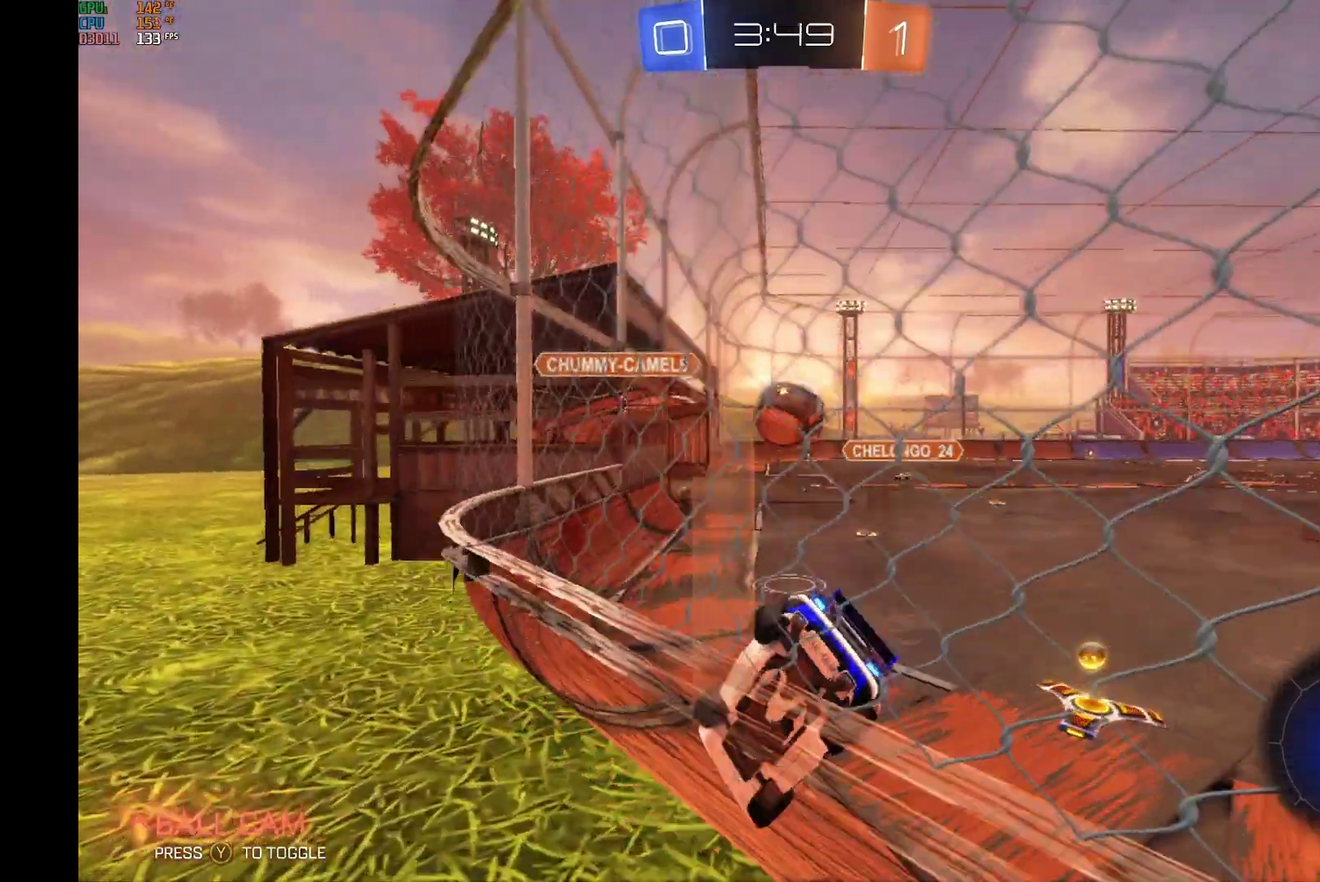
{"buttons": ["R2"], "left_stick": "left", "events": [[400, "left_stick", "center"], [467, "left_stick", "left"]]}
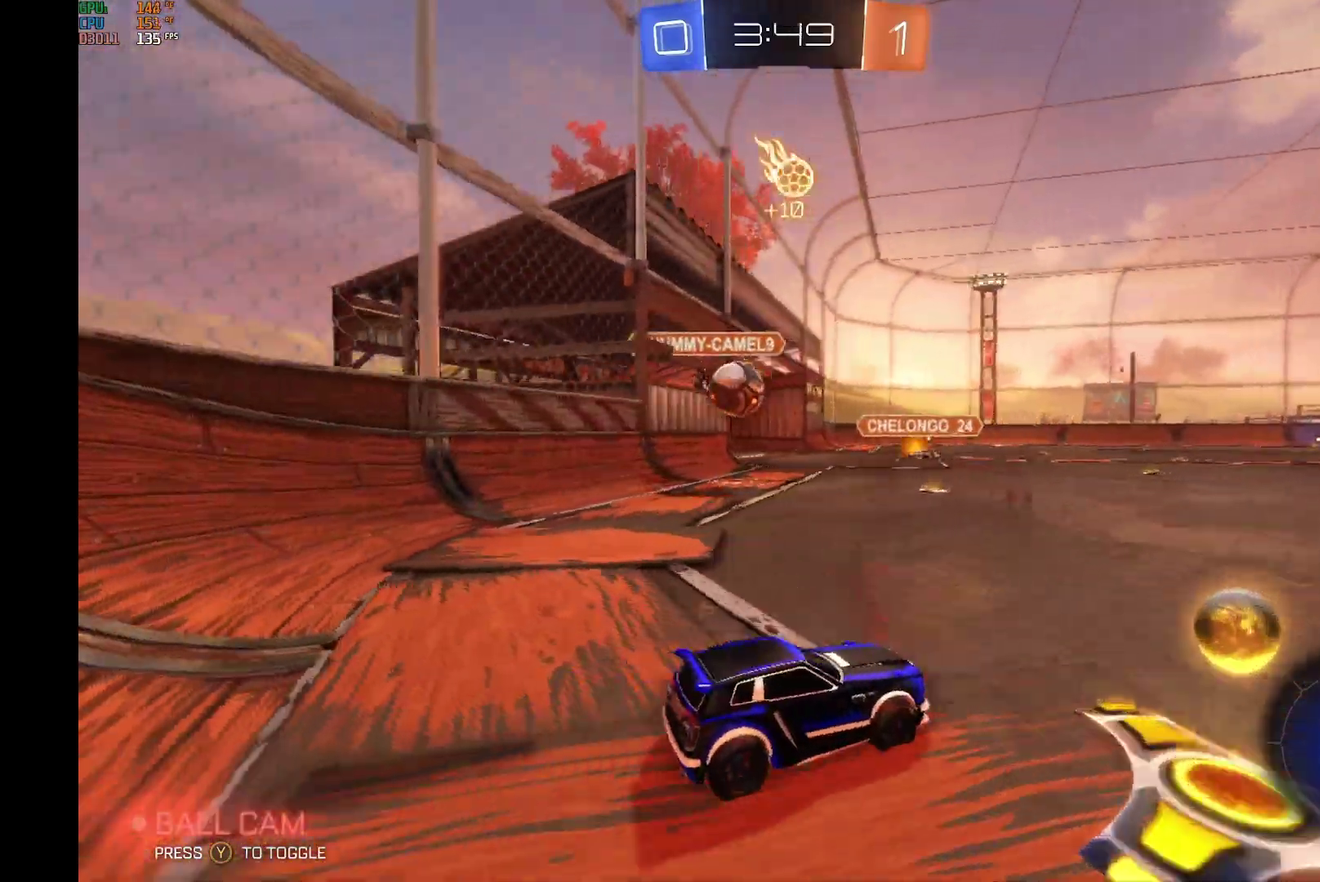
{"buttons": ["R2"], "left_stick": "left", "events": []}
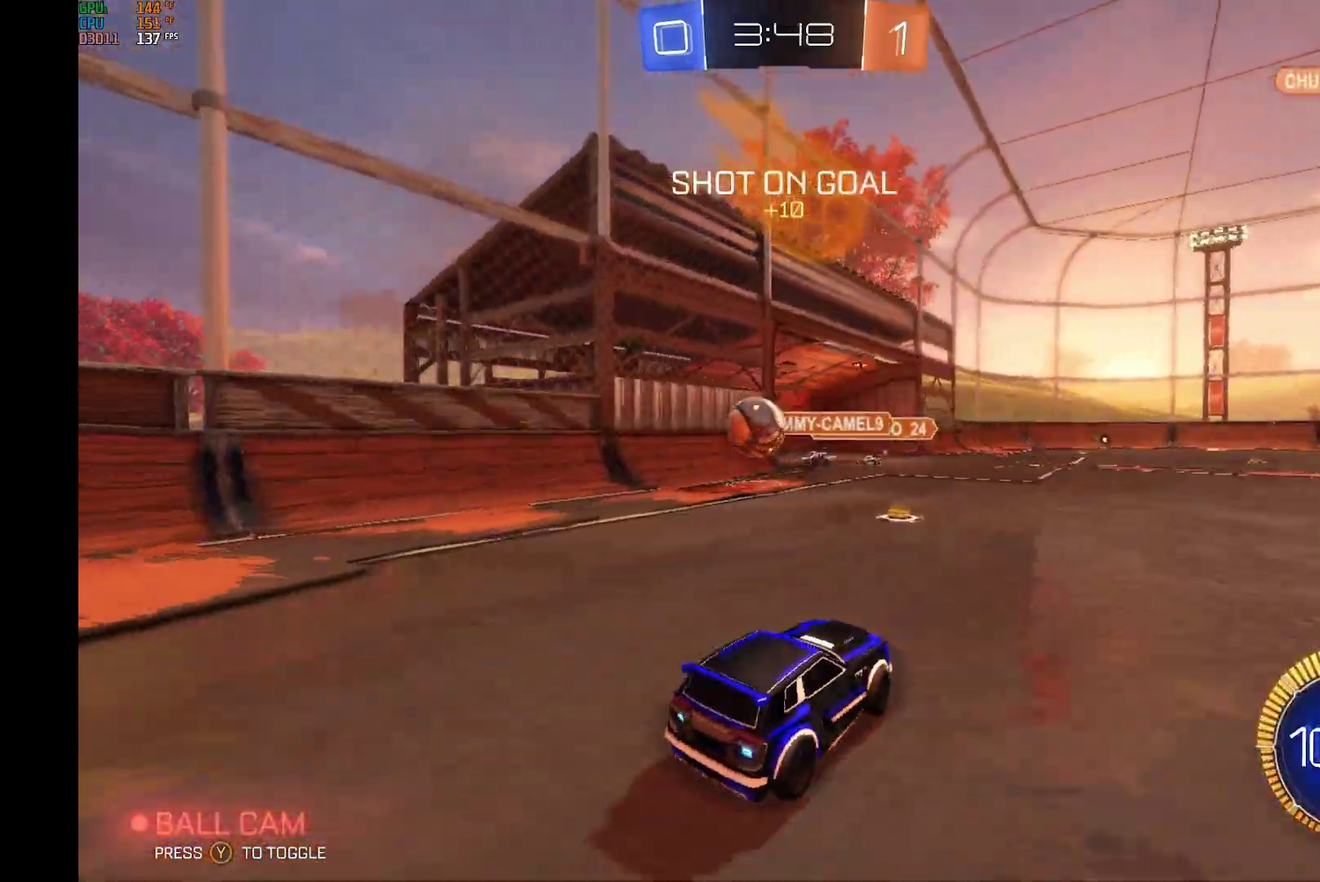
{"buttons": ["B", "R2"], "left_stick": "down", "events": [[267, "B", "down"], [267, "R1", "down"], [300, "A", "down"], [367, "left_stick", "down"], [500, "A", "up"], [500, "R1", "up"]]}
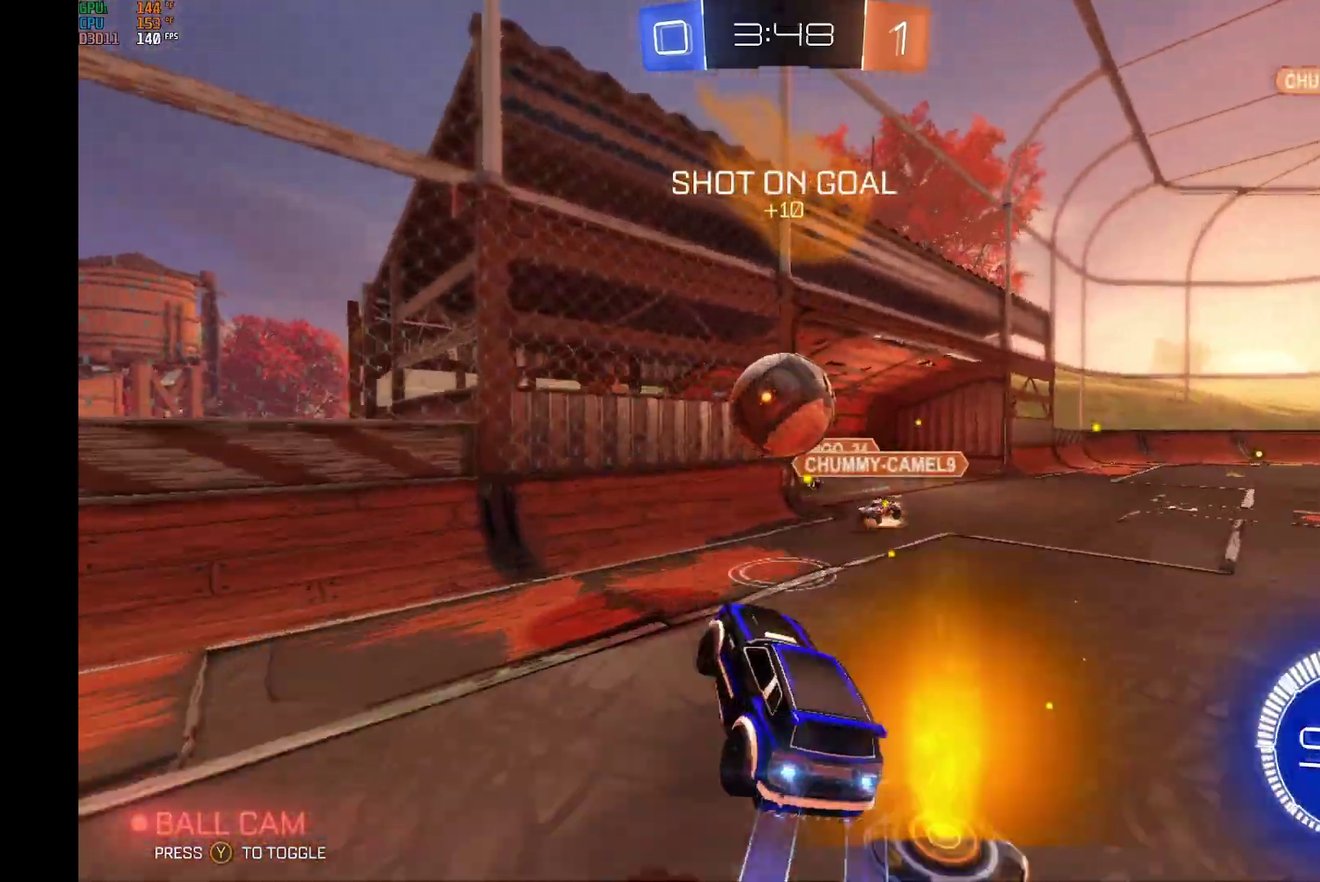
{"buttons": [], "left_stick": "center", "events": [[33, "left_stick", "down-left"], [67, "B", "up"], [133, "left_stick", "center"], [400, "R2", "up"]]}
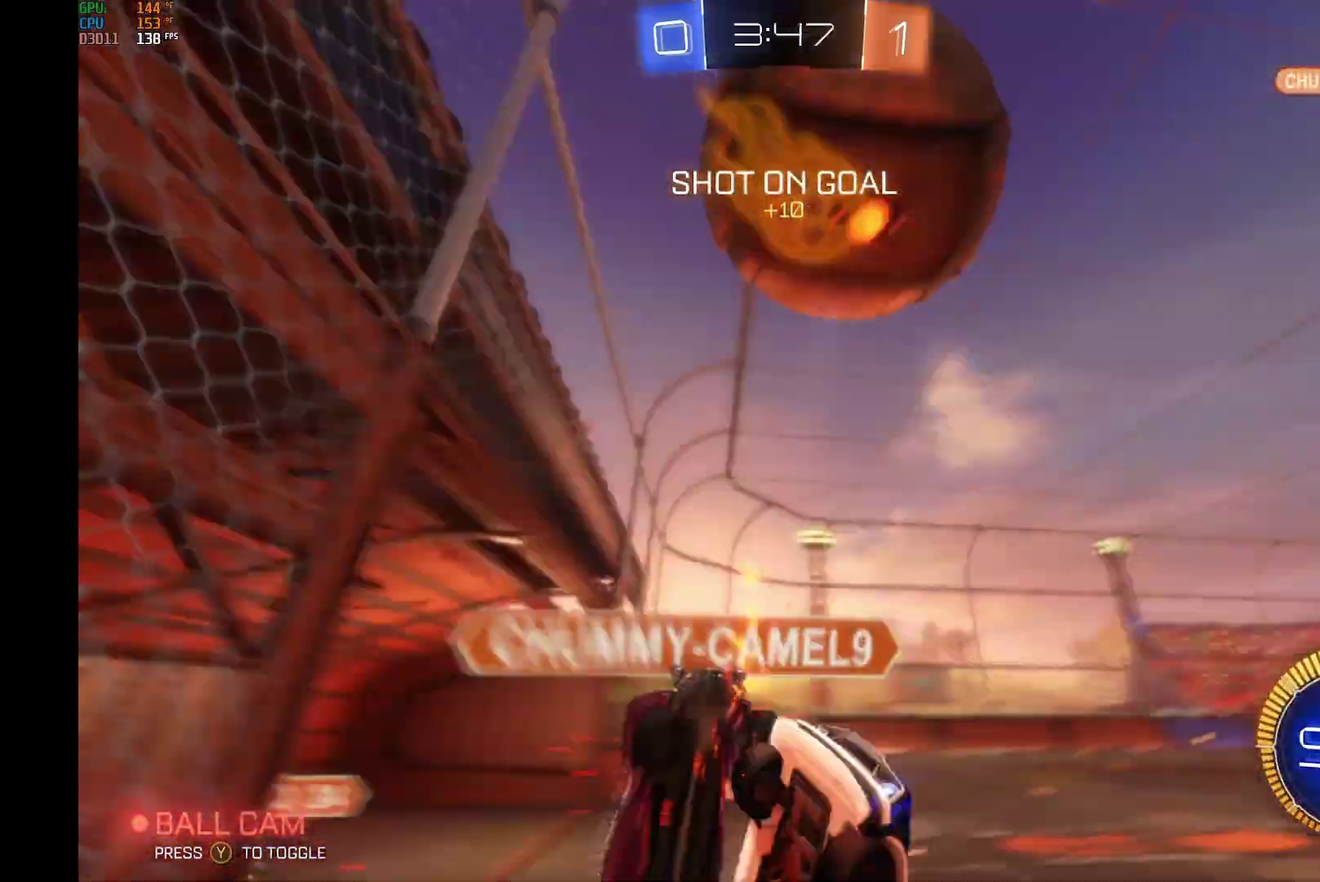
{"buttons": ["R2"], "left_stick": "center", "events": [[333, "R2", "down"]]}